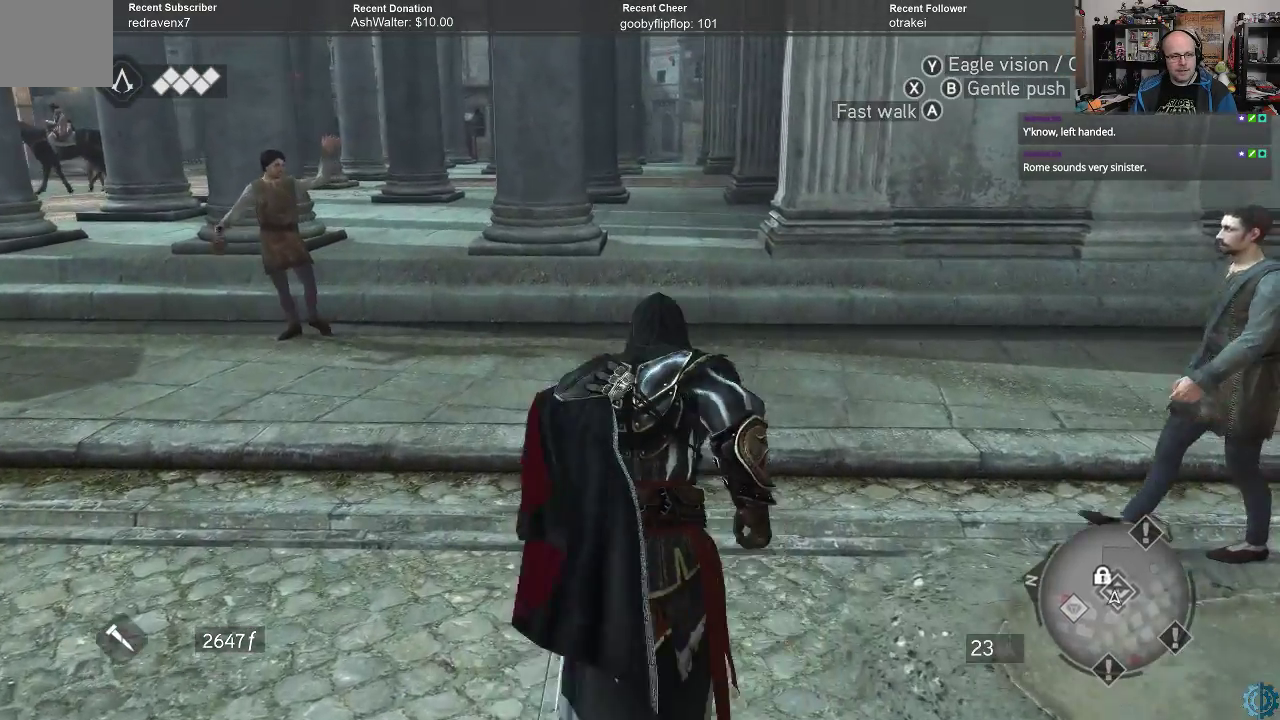
Gameplay with a controller (Xbox layout); each line is a JSON object with the inputs held at the frame after it. "events" lists button and stick changes between this image and that frame as [ms after this image, input, new state], when the widget could be followed in between.
{"buttons": [], "left_stick": "up", "right_stick": "center", "events": [[100, "right_stick", "up"], [333, "right_stick", "center"]]}
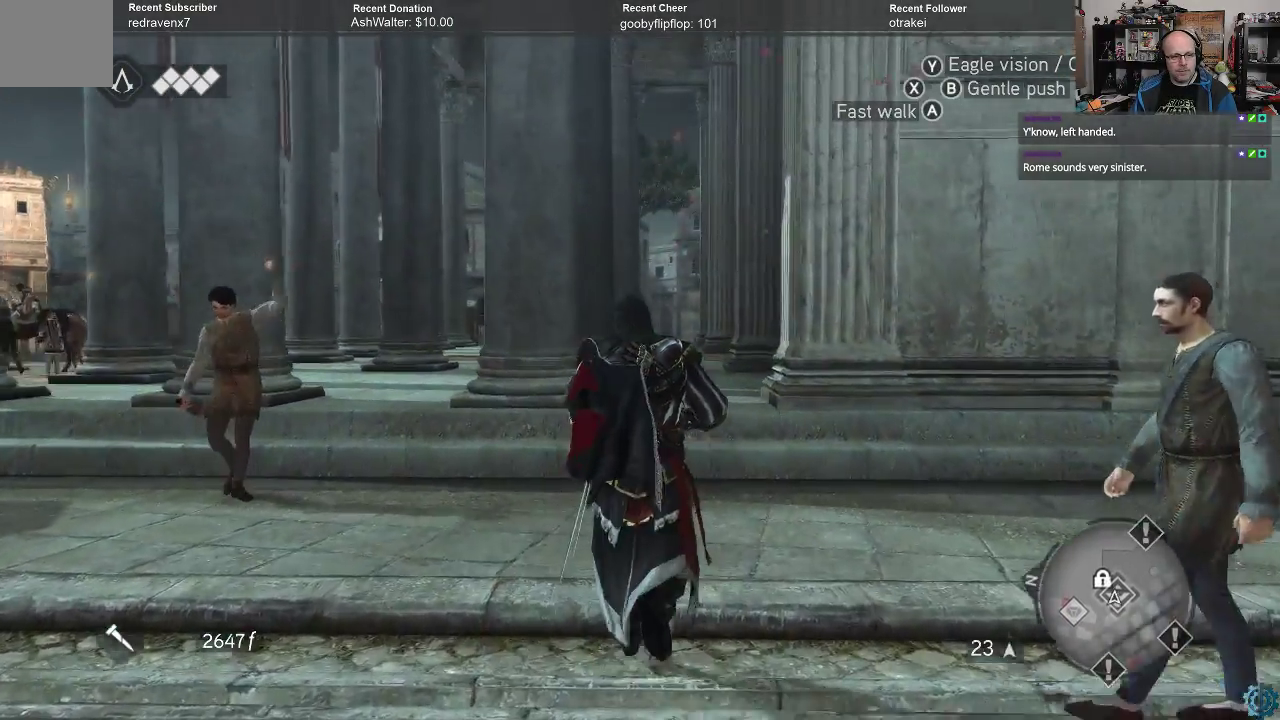
{"buttons": ["A", "R2"], "left_stick": "up", "right_stick": "center", "events": [[33, "R2", "down"], [133, "A", "down"]]}
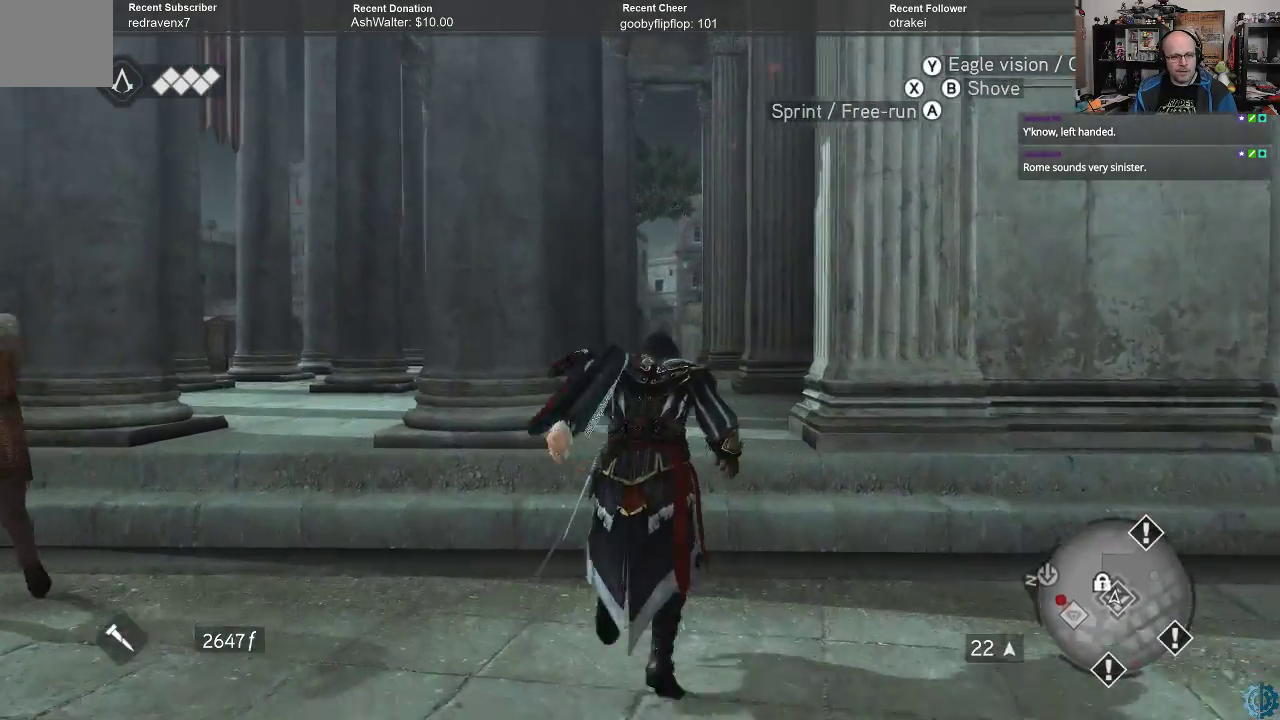
{"buttons": [], "left_stick": "up", "right_stick": "up", "events": [[67, "A", "up"], [67, "R2", "up"], [267, "right_stick", "up"]]}
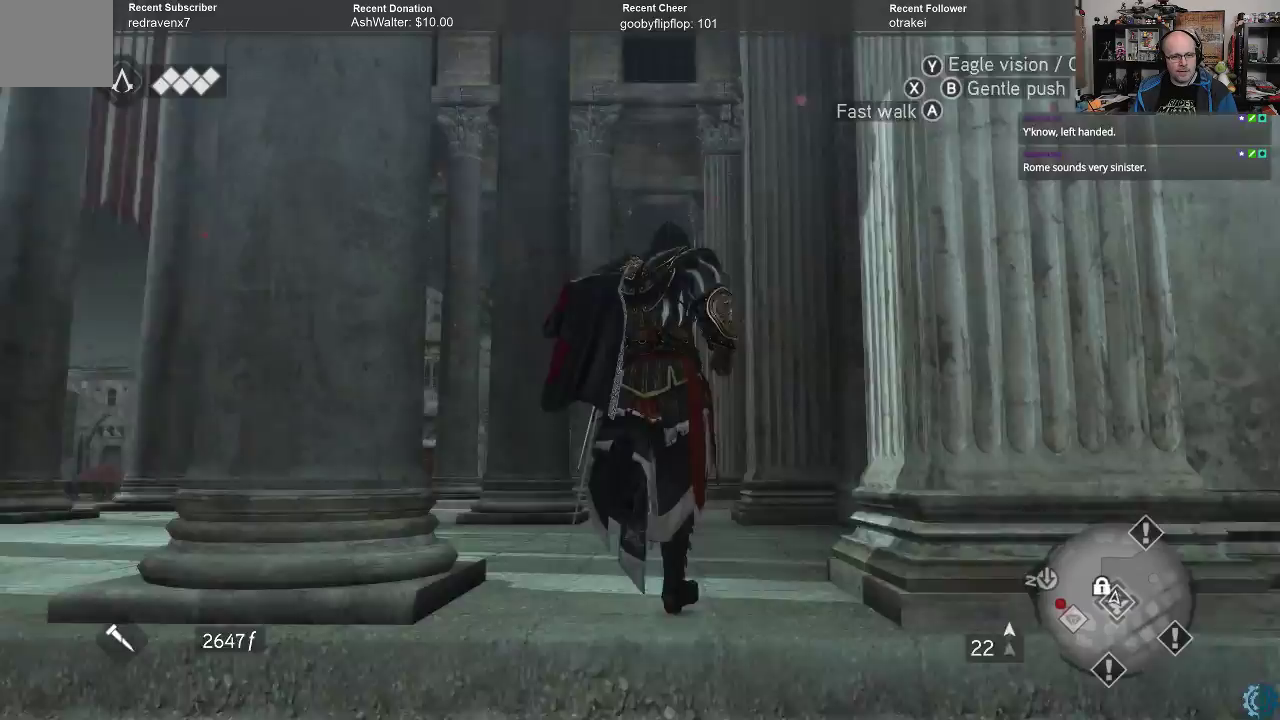
{"buttons": [], "left_stick": "up", "right_stick": "up", "events": [[133, "right_stick", "center"], [333, "right_stick", "up"]]}
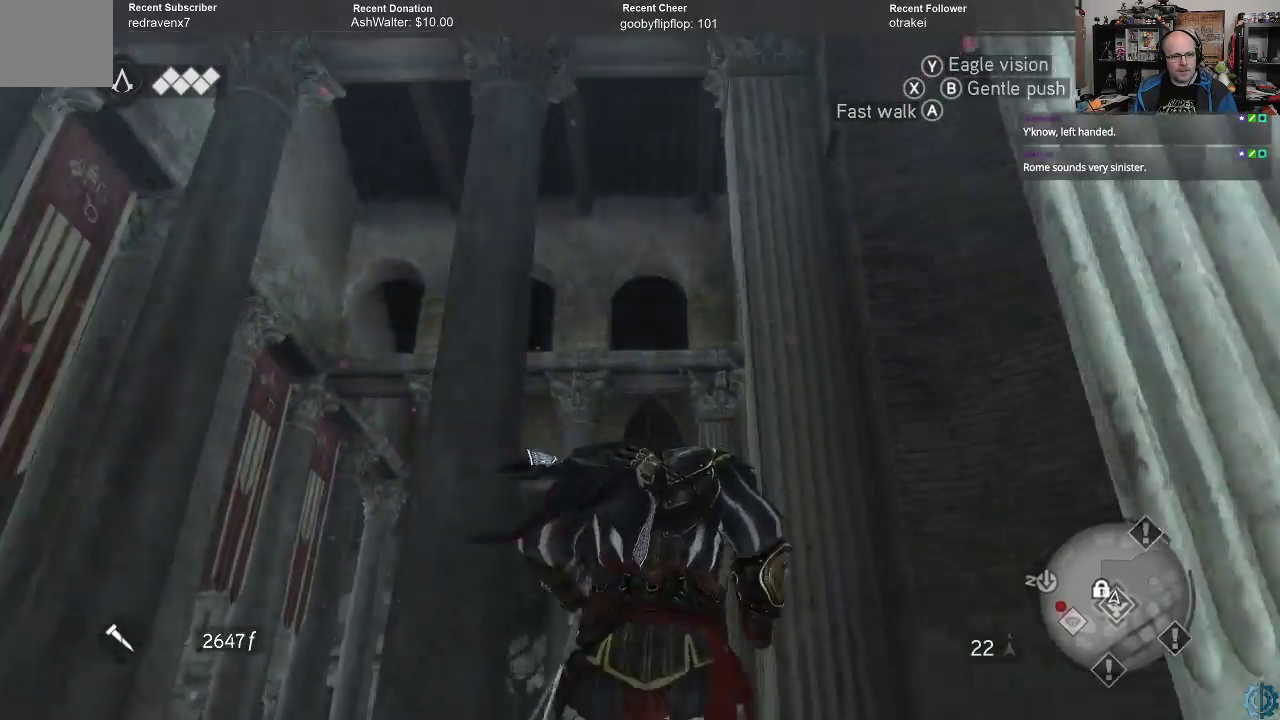
{"buttons": [], "left_stick": "up-left", "right_stick": "up", "events": [[267, "right_stick", "center"], [400, "left_stick", "up-left"], [433, "right_stick", "up"]]}
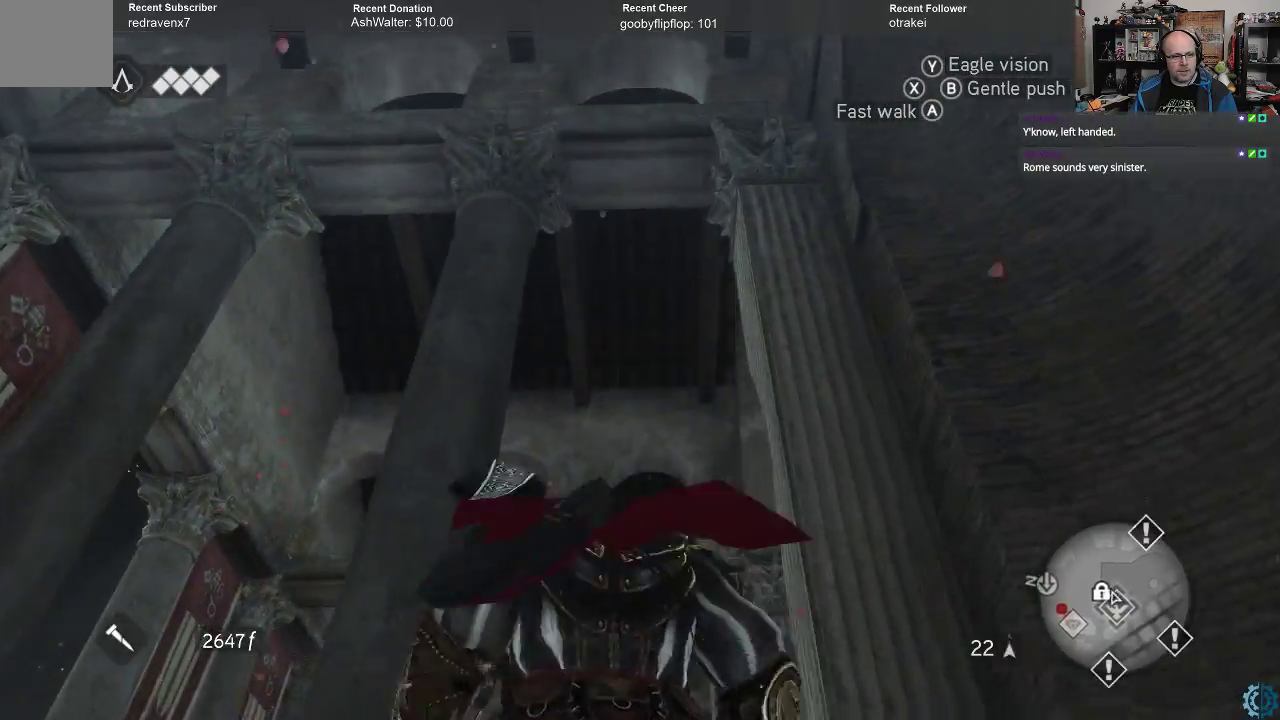
{"buttons": [], "left_stick": "up-left", "right_stick": "up", "events": []}
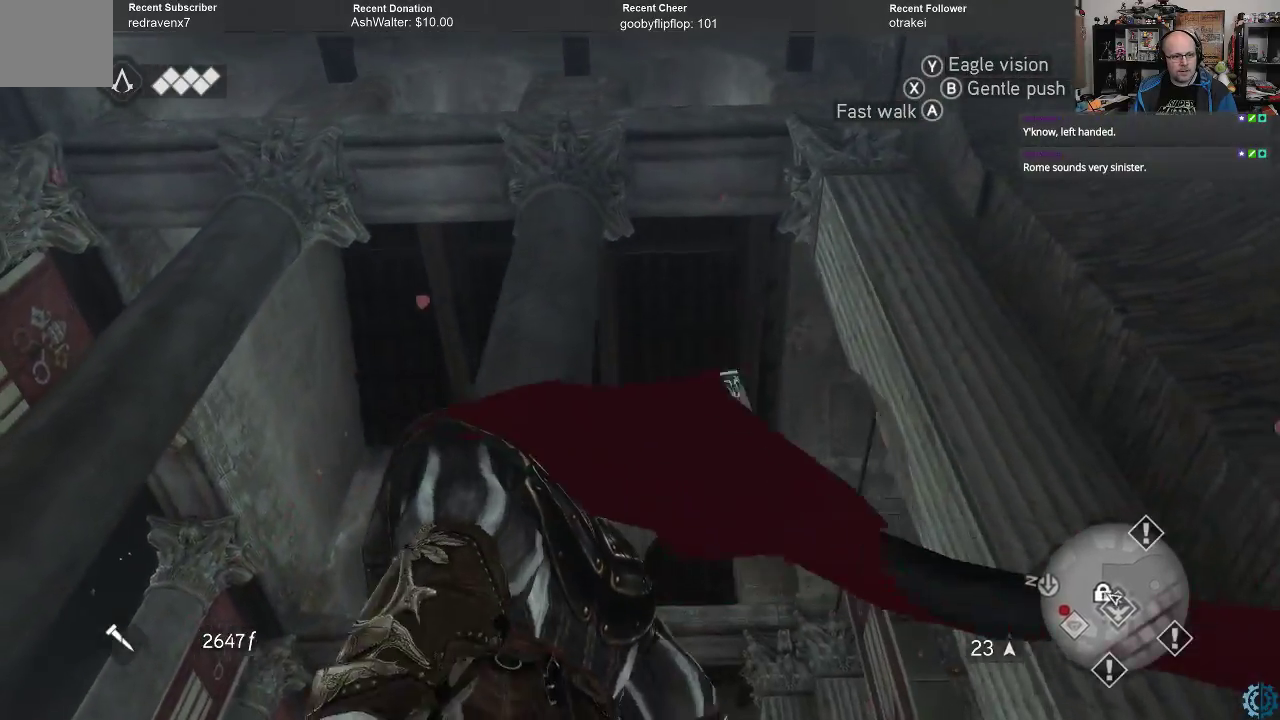
{"buttons": [], "left_stick": "up-left", "right_stick": "down-left", "events": [[233, "right_stick", "down-left"]]}
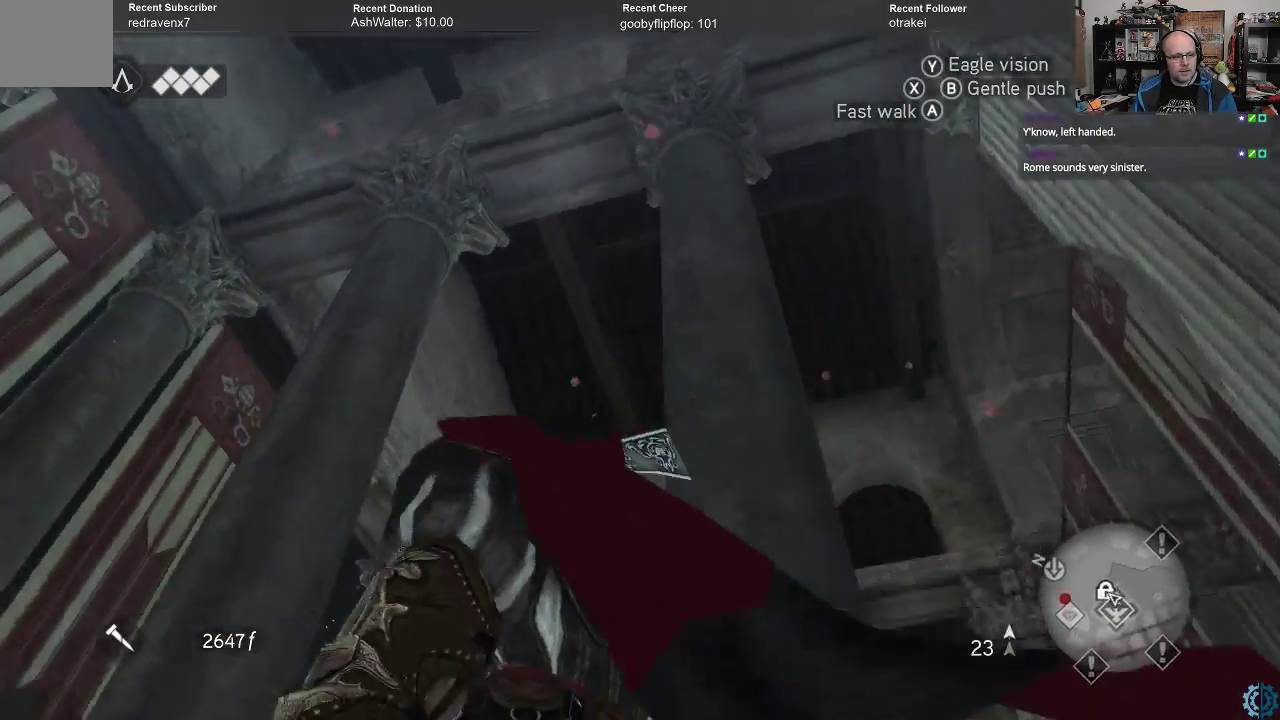
{"buttons": [], "left_stick": "up-left", "right_stick": "down", "events": [[233, "right_stick", "down"]]}
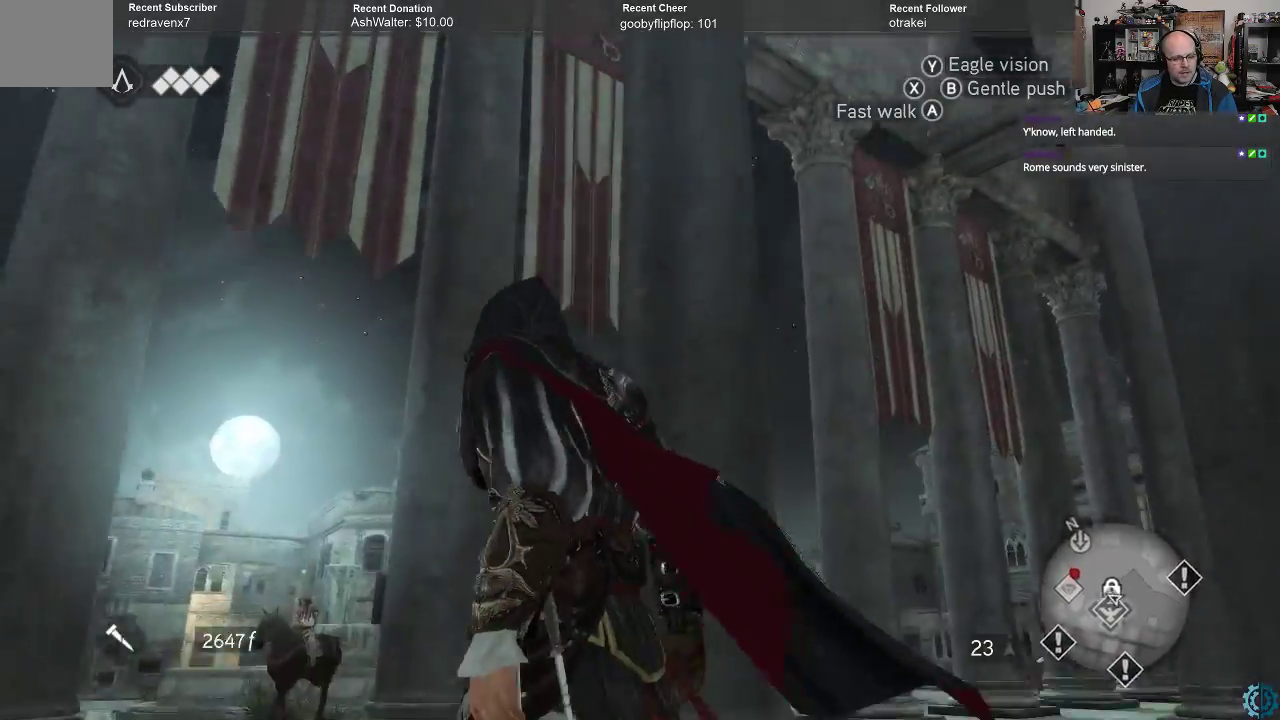
{"buttons": [], "left_stick": "up", "right_stick": "center", "events": [[33, "right_stick", "down-left"], [133, "left_stick", "up"], [333, "right_stick", "center"]]}
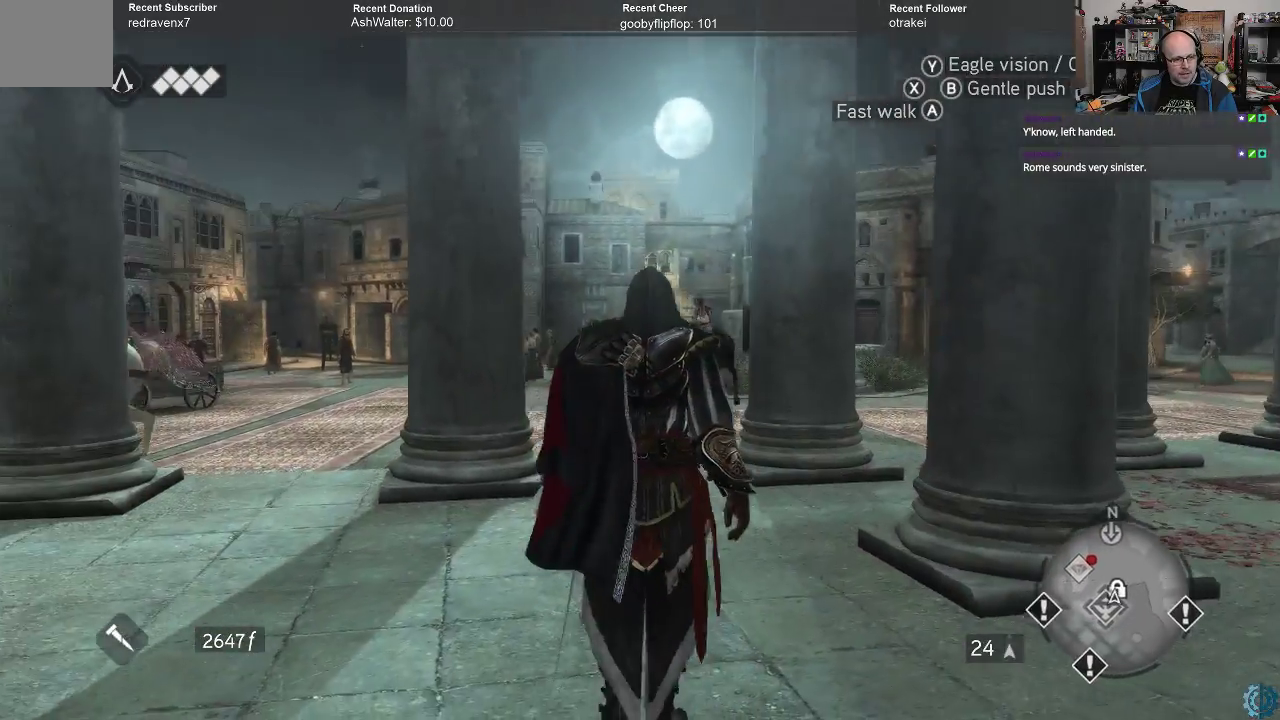
{"buttons": [], "left_stick": "up", "right_stick": "center", "events": [[333, "right_stick", "down"], [467, "right_stick", "center"]]}
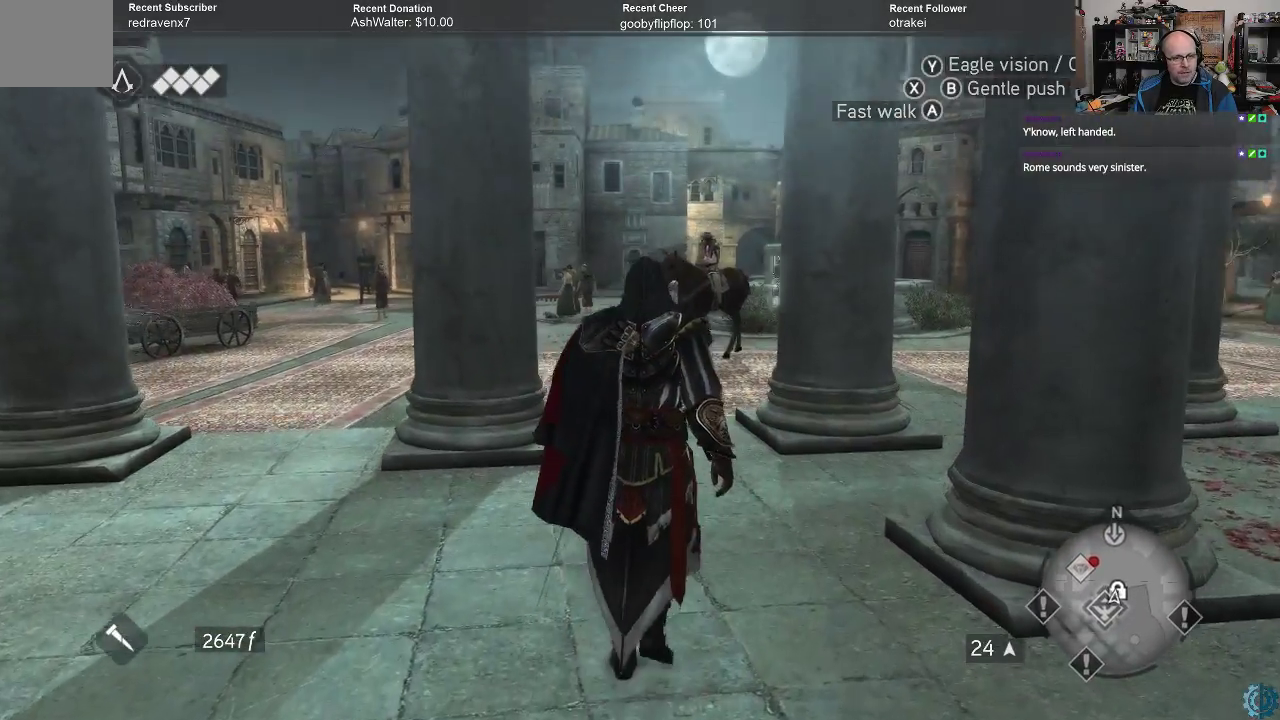
{"buttons": ["A", "R2"], "left_stick": "up", "right_stick": "center", "events": [[133, "R2", "down"], [167, "A", "down"]]}
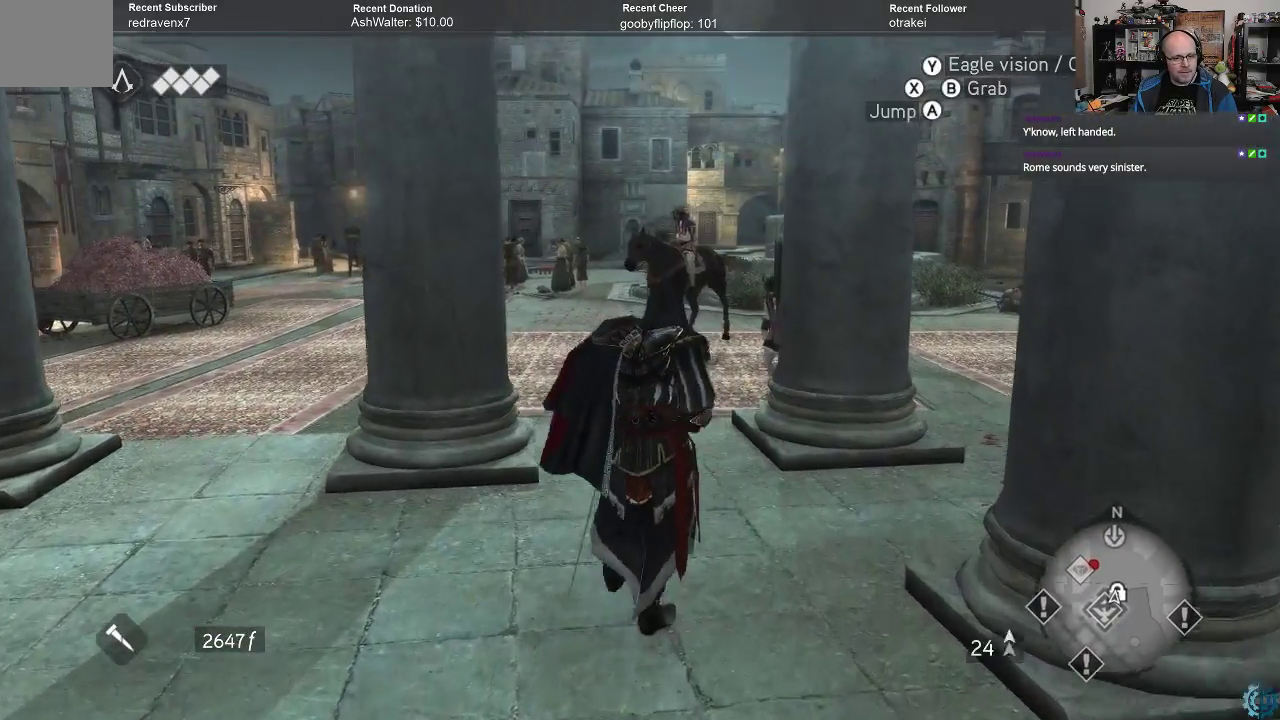
{"buttons": [], "left_stick": "up", "right_stick": "right", "events": [[133, "A", "up"], [167, "R2", "up"], [500, "right_stick", "right"]]}
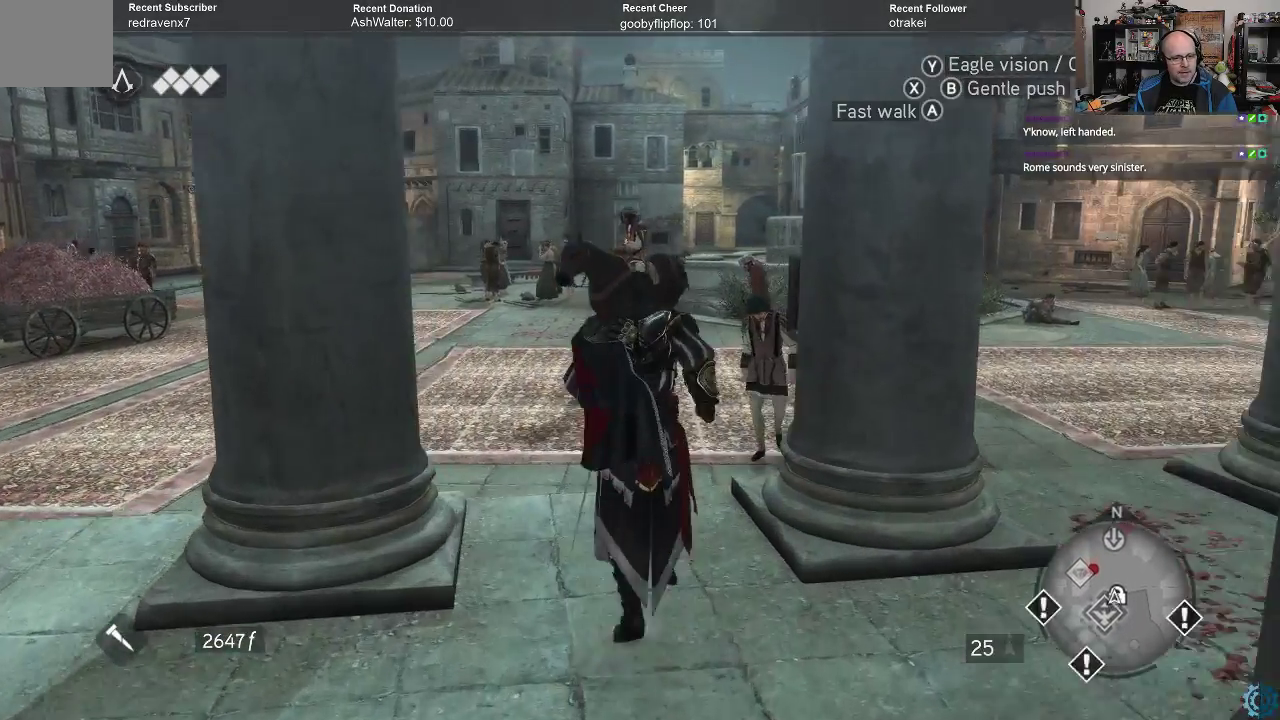
{"buttons": [], "left_stick": "up-left", "right_stick": "right", "events": [[267, "left_stick", "up-left"]]}
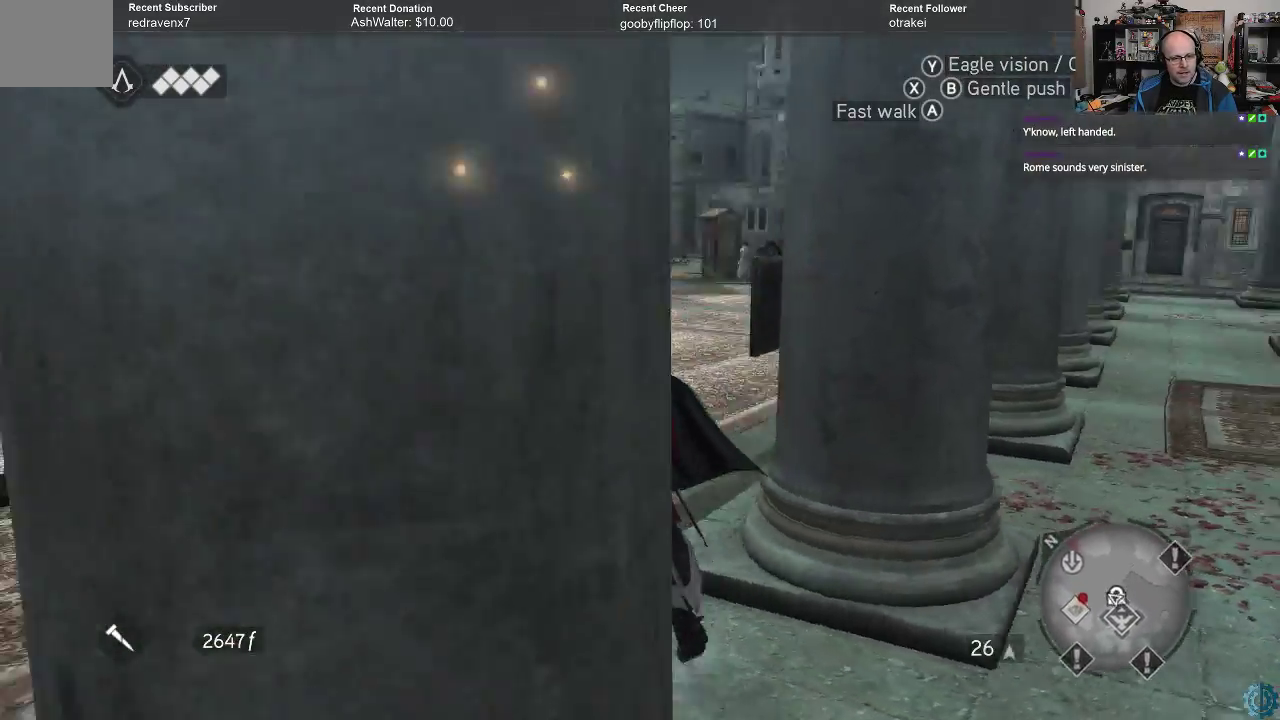
{"buttons": [], "left_stick": "up", "right_stick": "up-right", "events": [[267, "left_stick", "up"], [300, "right_stick", "up-right"]]}
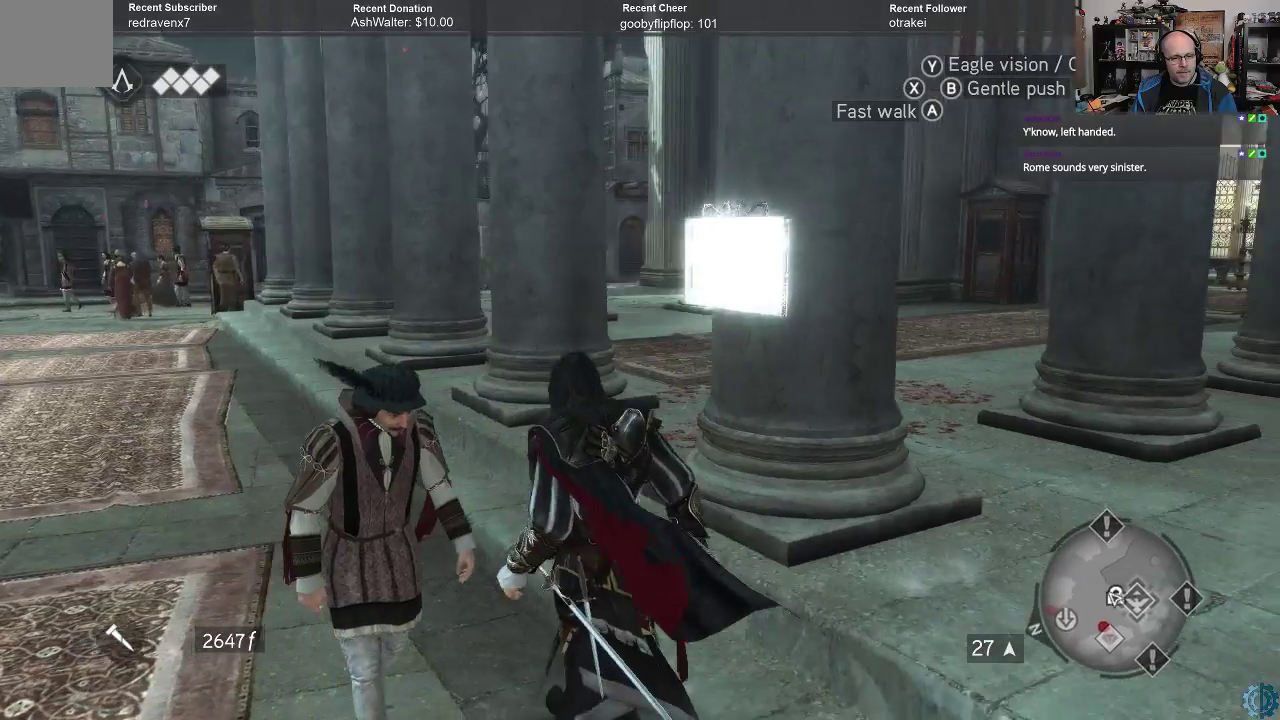
{"buttons": [], "left_stick": "up", "right_stick": "right", "events": [[100, "right_stick", "center"], [233, "right_stick", "right"]]}
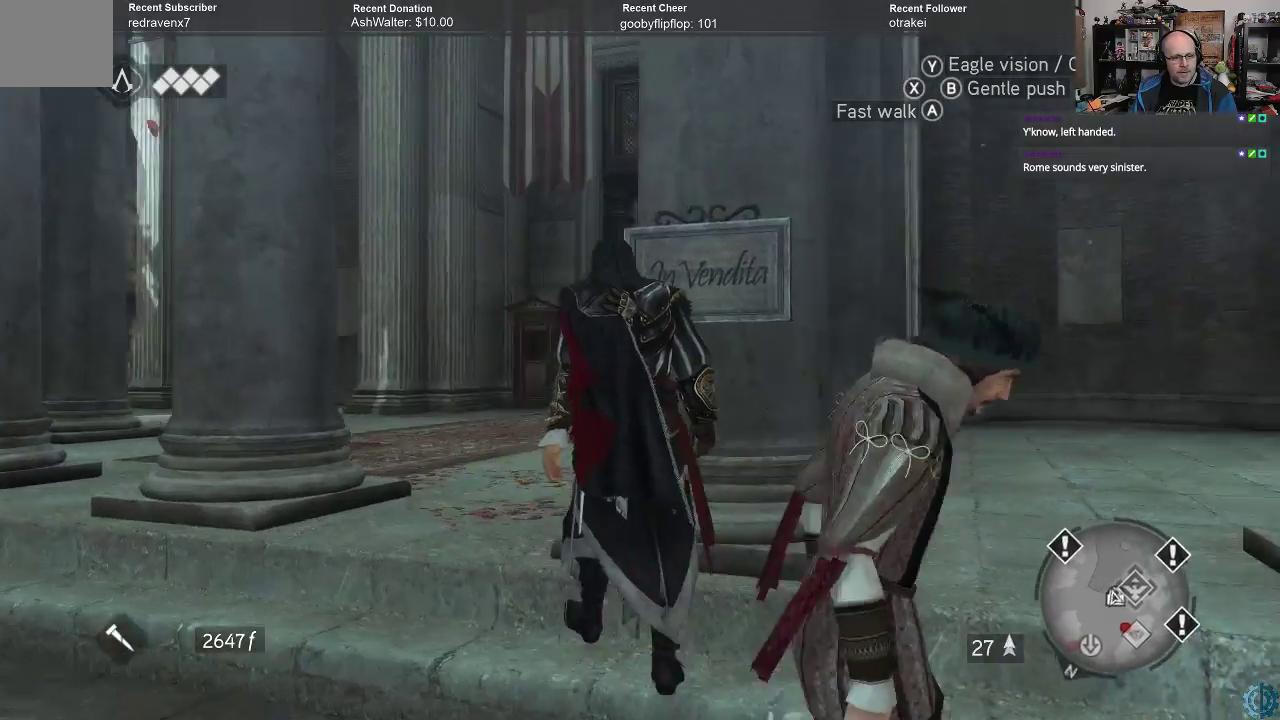
{"buttons": [], "left_stick": "center", "right_stick": "center", "events": [[100, "right_stick", "center"], [167, "left_stick", "center"]]}
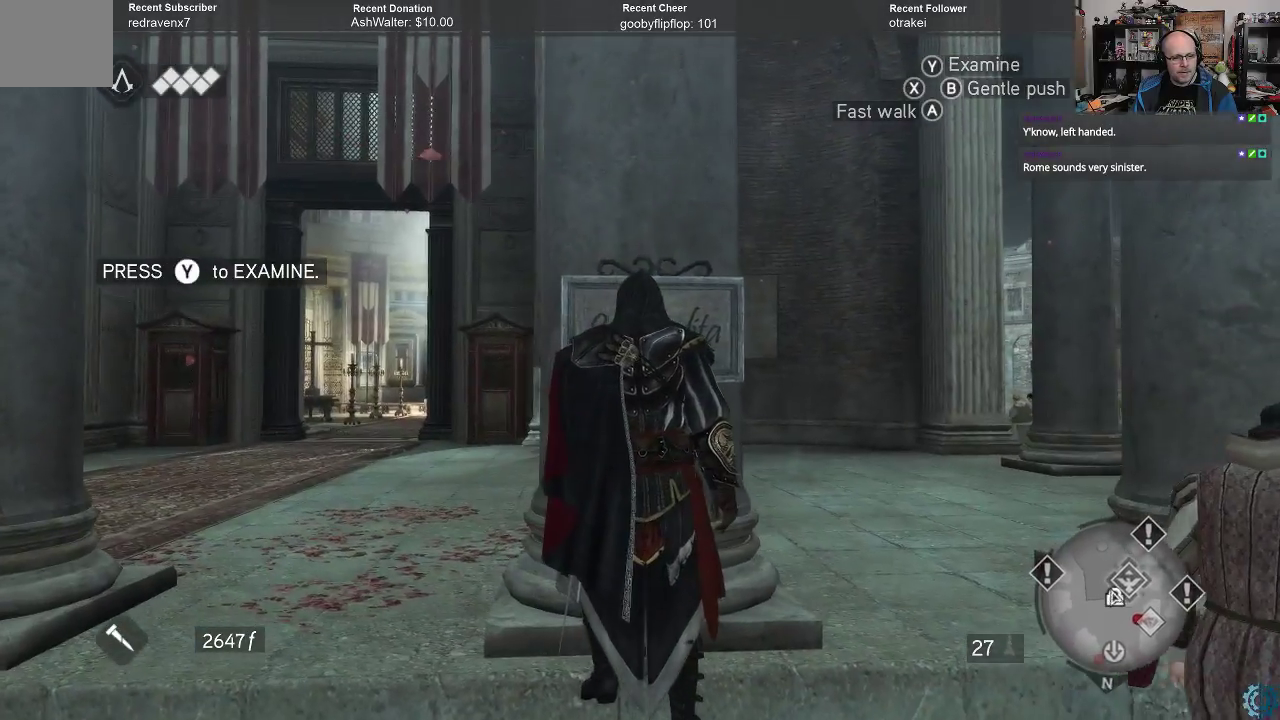
{"buttons": [], "left_stick": "center", "right_stick": "center", "events": [[433, "Y", "down"], [500, "Y", "up"]]}
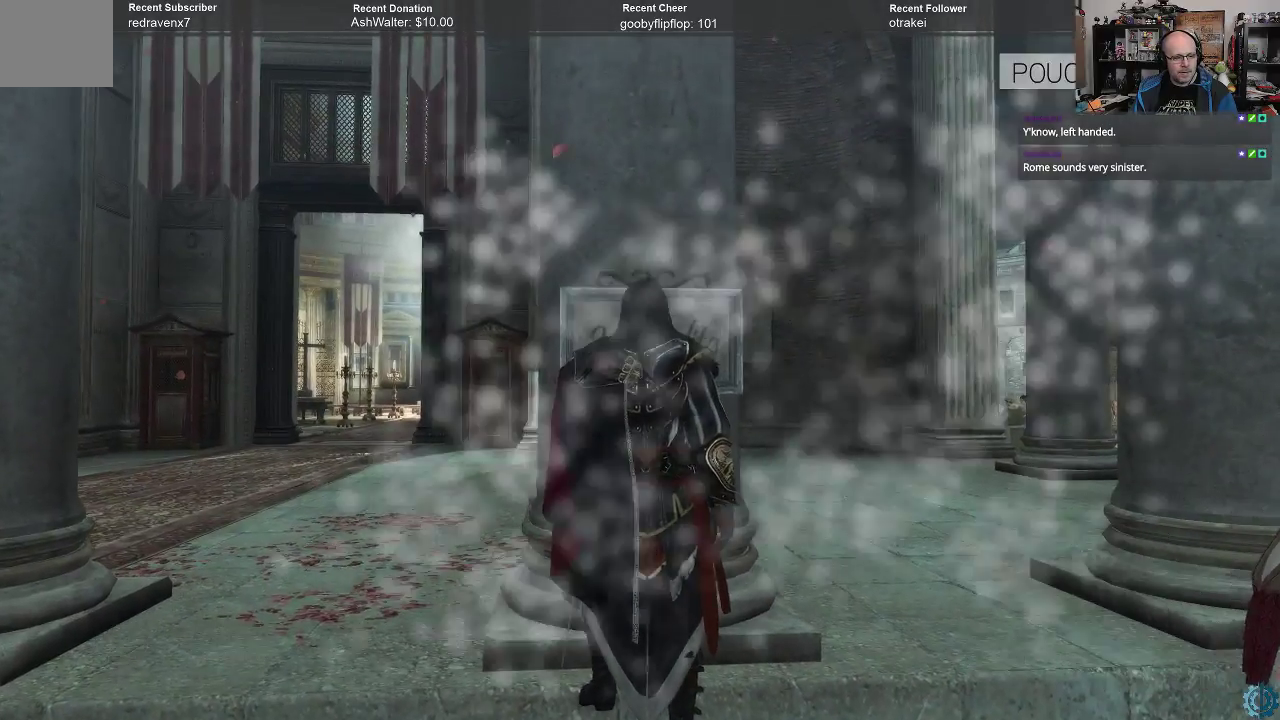
{"buttons": [], "left_stick": "center", "right_stick": "center", "events": []}
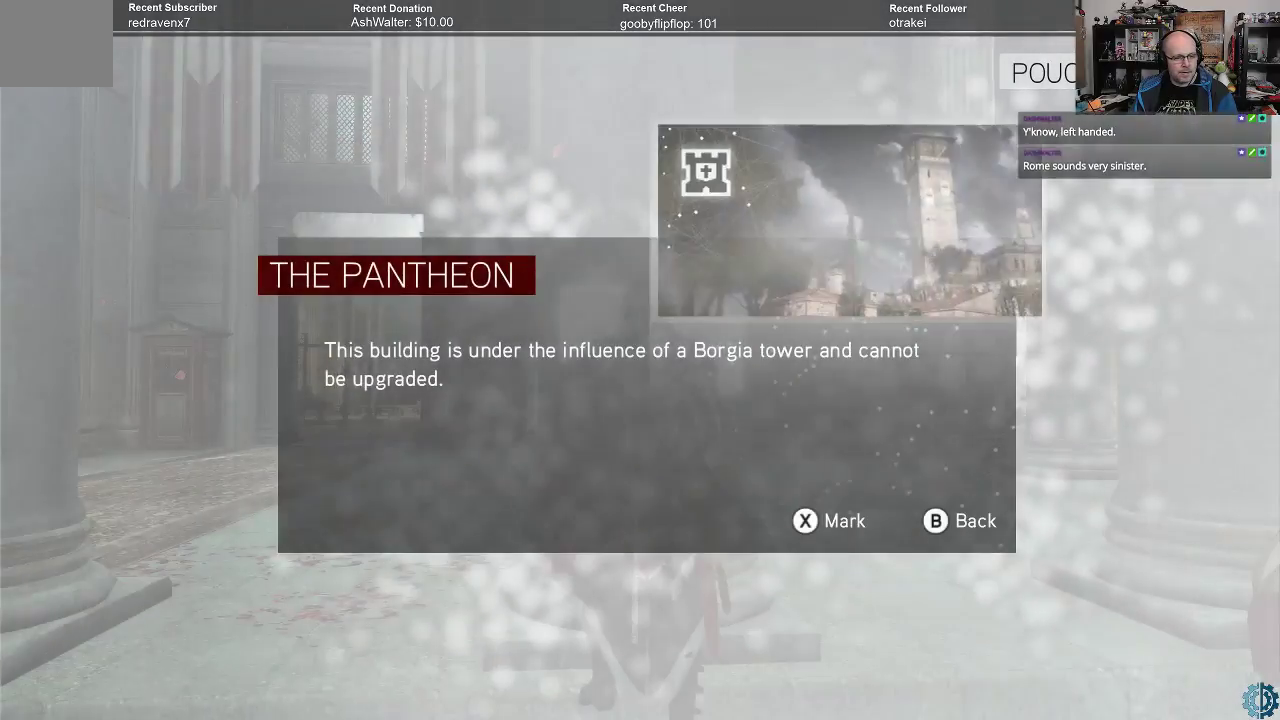
{"buttons": [], "left_stick": "center", "right_stick": "center", "events": []}
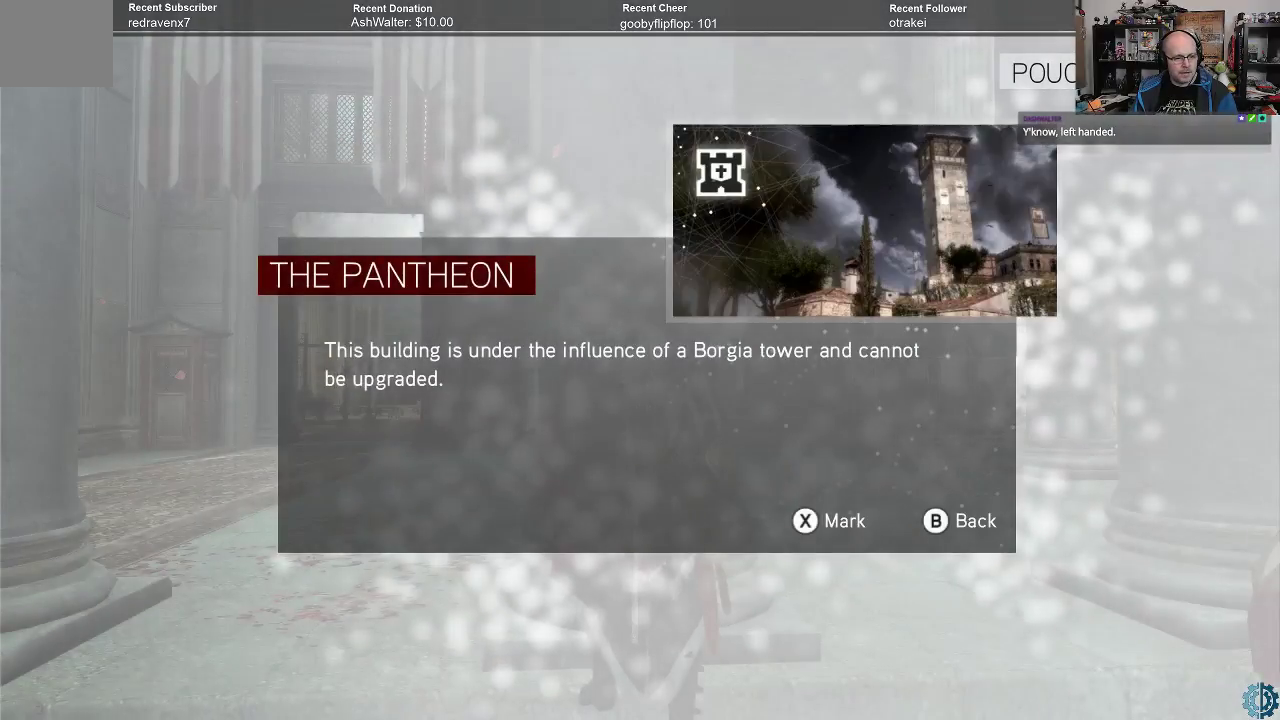
{"buttons": [], "left_stick": "center", "right_stick": "center", "events": []}
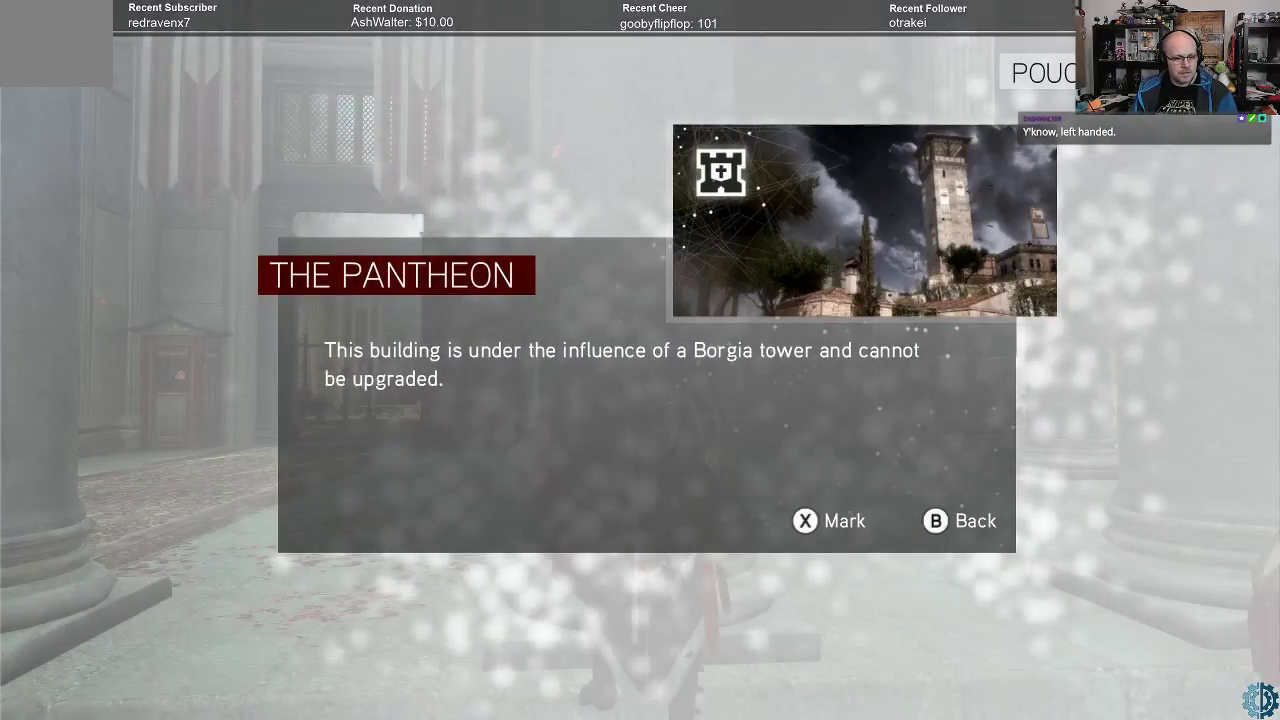
{"buttons": [], "left_stick": "center", "right_stick": "center", "events": []}
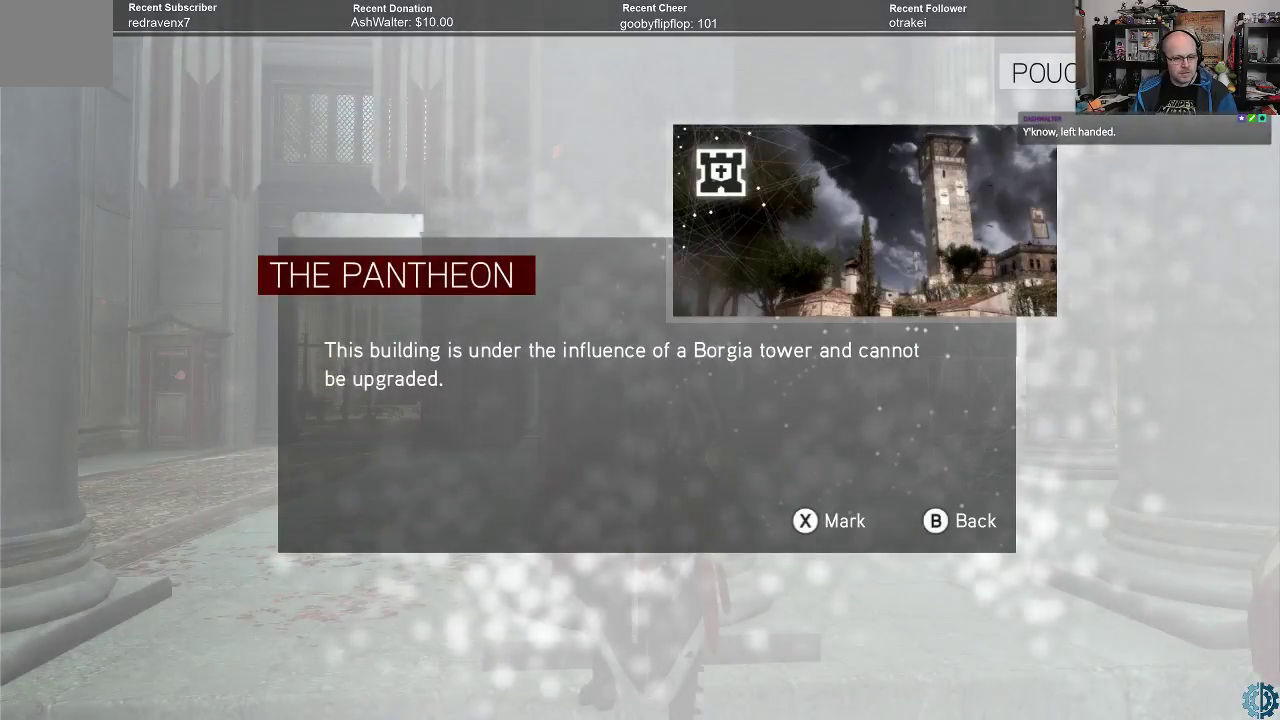
{"buttons": [], "left_stick": "center", "right_stick": "center", "events": []}
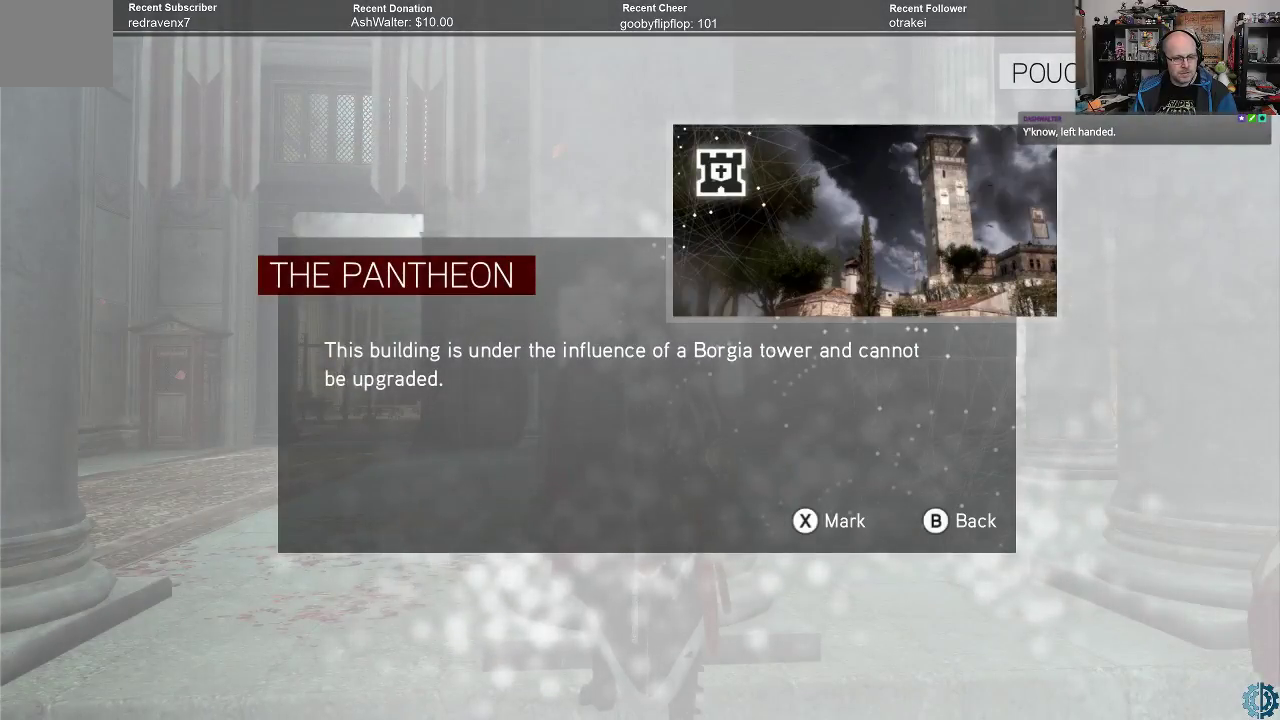
{"buttons": [], "left_stick": "center", "right_stick": "center", "events": []}
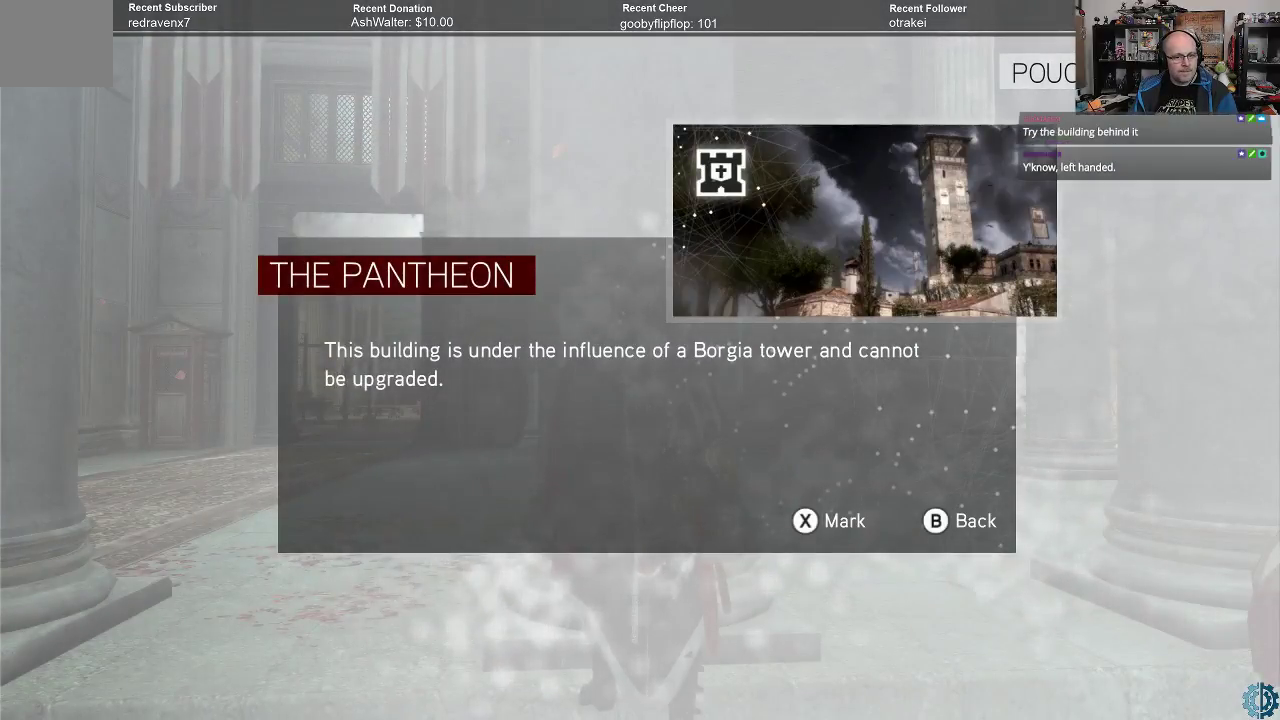
{"buttons": [], "left_stick": "center", "right_stick": "center", "events": []}
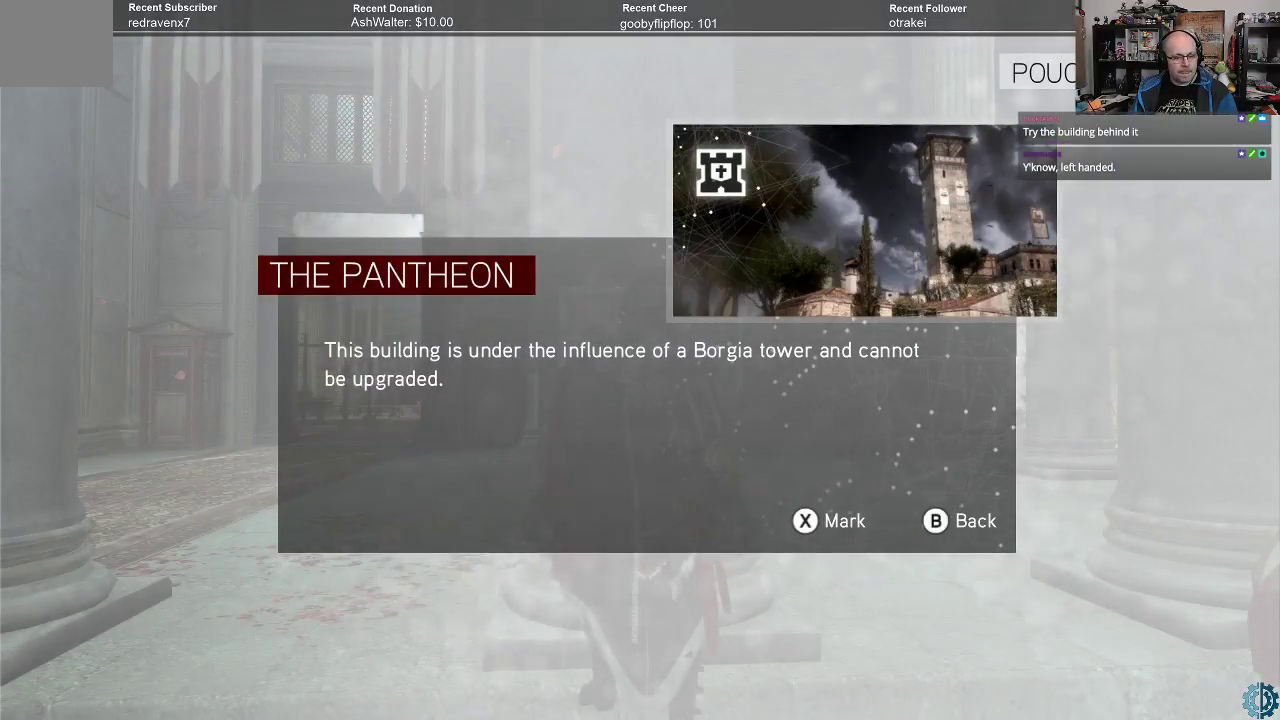
{"buttons": [], "left_stick": "center", "right_stick": "center", "events": []}
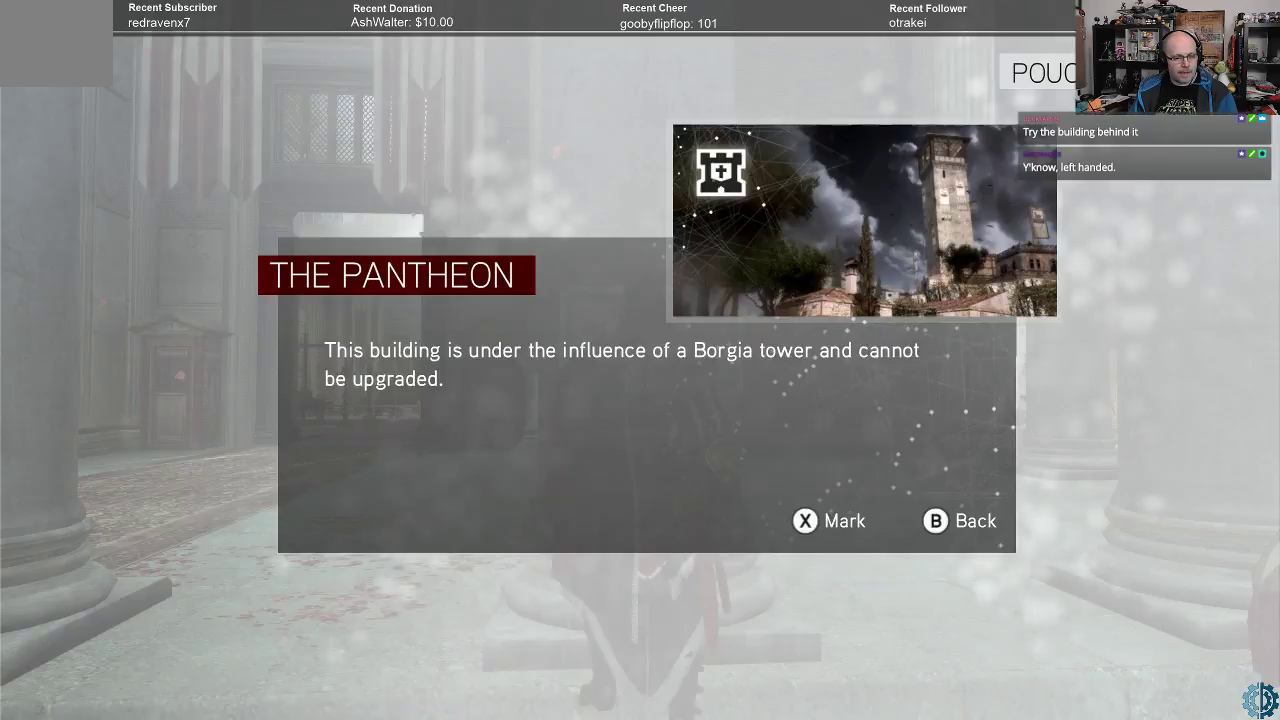
{"buttons": [], "left_stick": "center", "right_stick": "center", "events": [[33, "B", "down"], [133, "B", "up"]]}
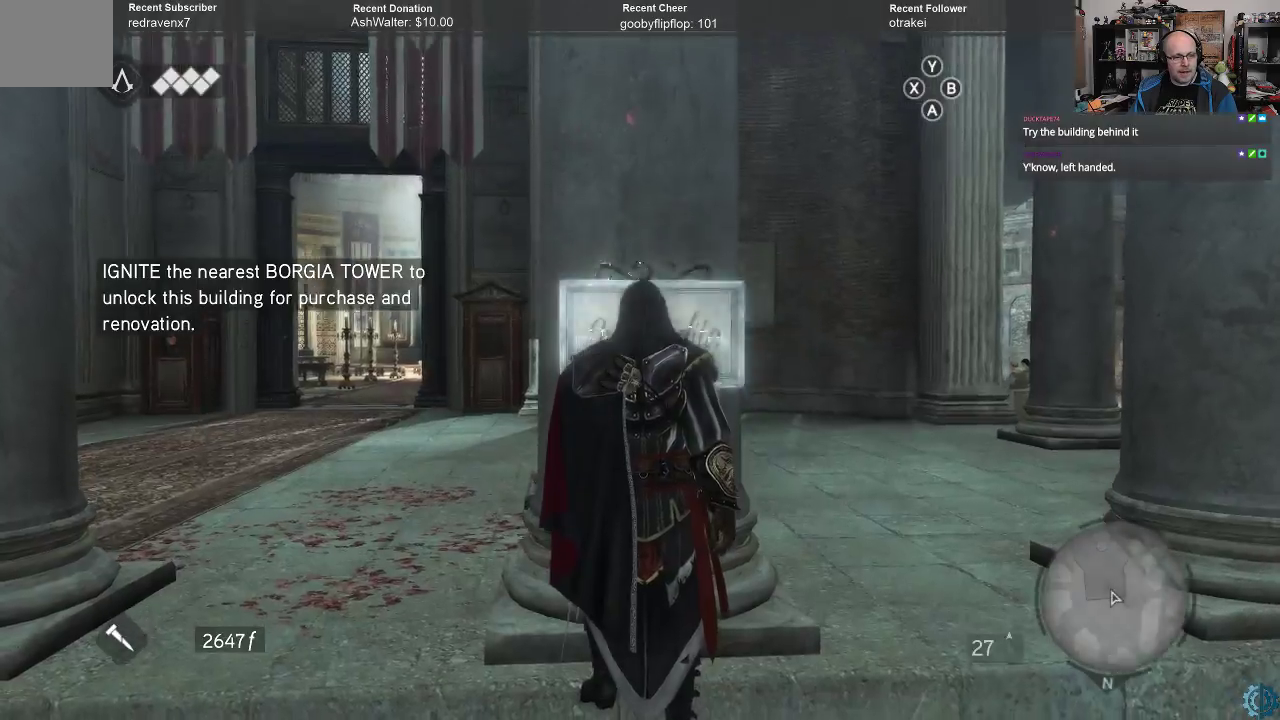
{"buttons": [], "left_stick": "down-right", "right_stick": "right", "events": [[200, "left_stick", "down"], [267, "right_stick", "right"], [467, "left_stick", "down-right"]]}
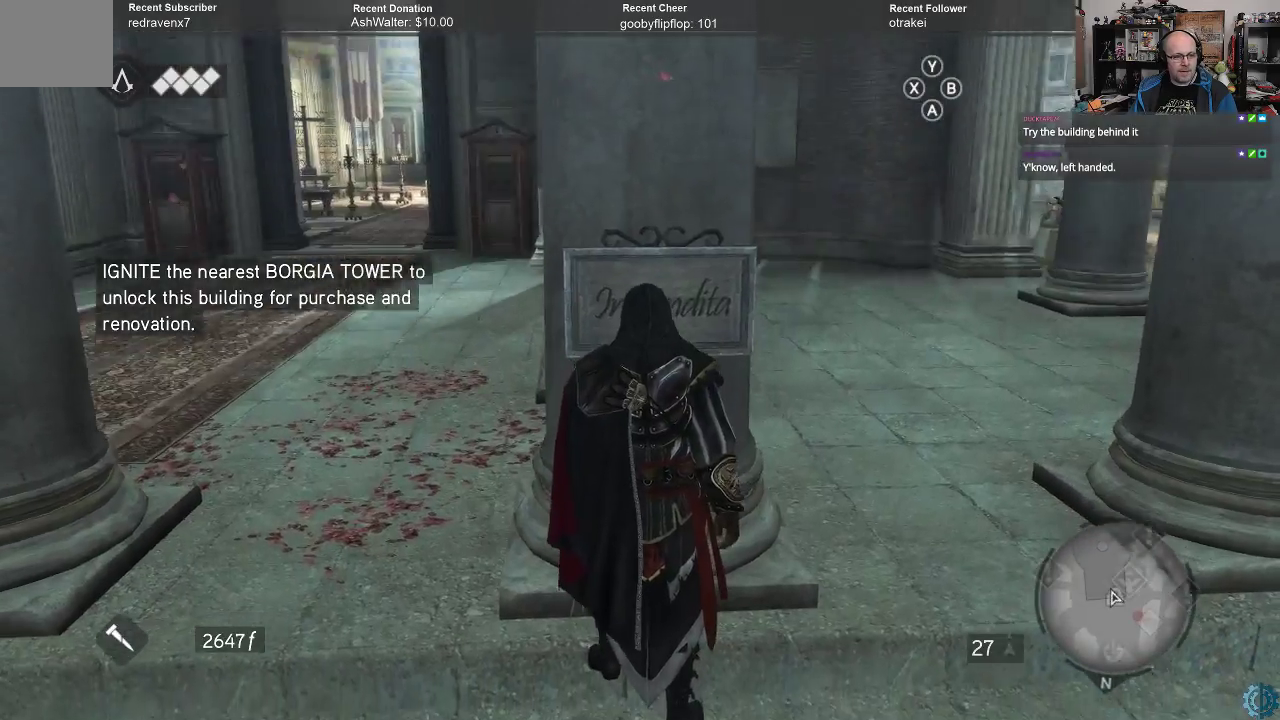
{"buttons": [], "left_stick": "center", "right_stick": "center", "events": [[67, "right_stick", "up-right"], [233, "right_stick", "center"], [300, "left_stick", "center"]]}
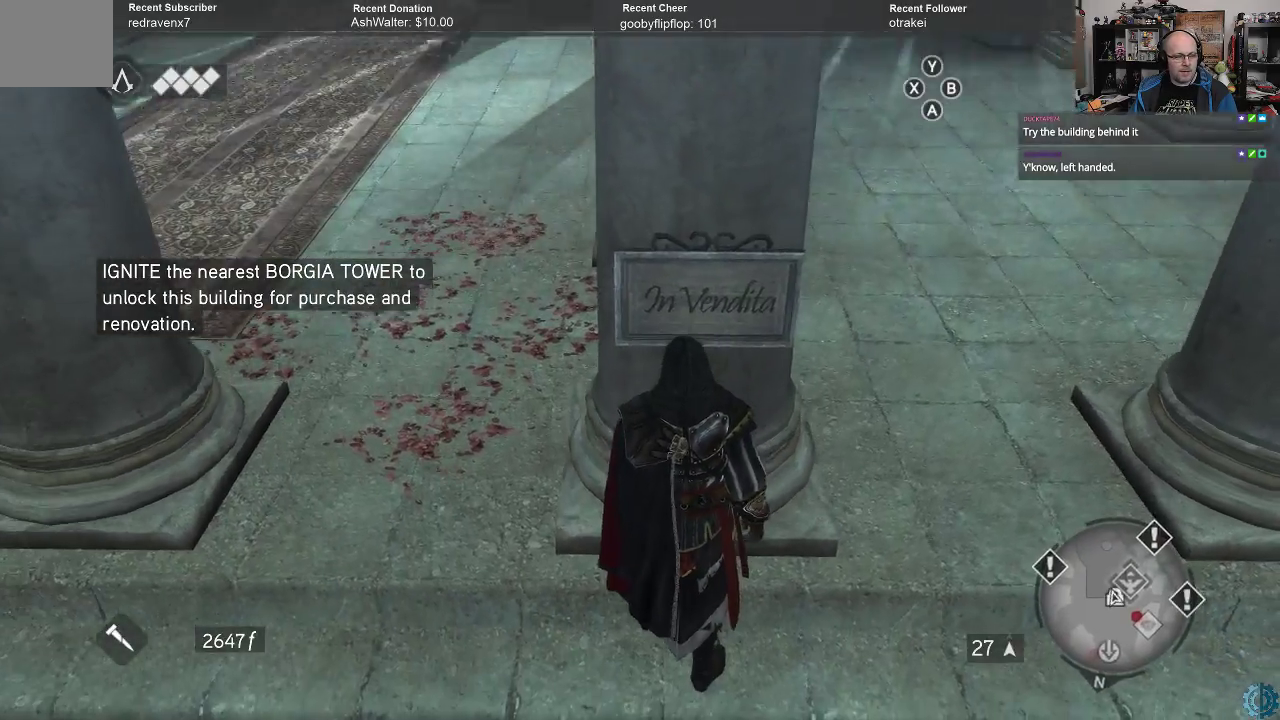
{"buttons": [], "left_stick": "center", "right_stick": "center", "events": [[67, "left_stick", "down"], [67, "right_stick", "up"], [267, "right_stick", "up-right"], [333, "left_stick", "center"], [367, "right_stick", "center"]]}